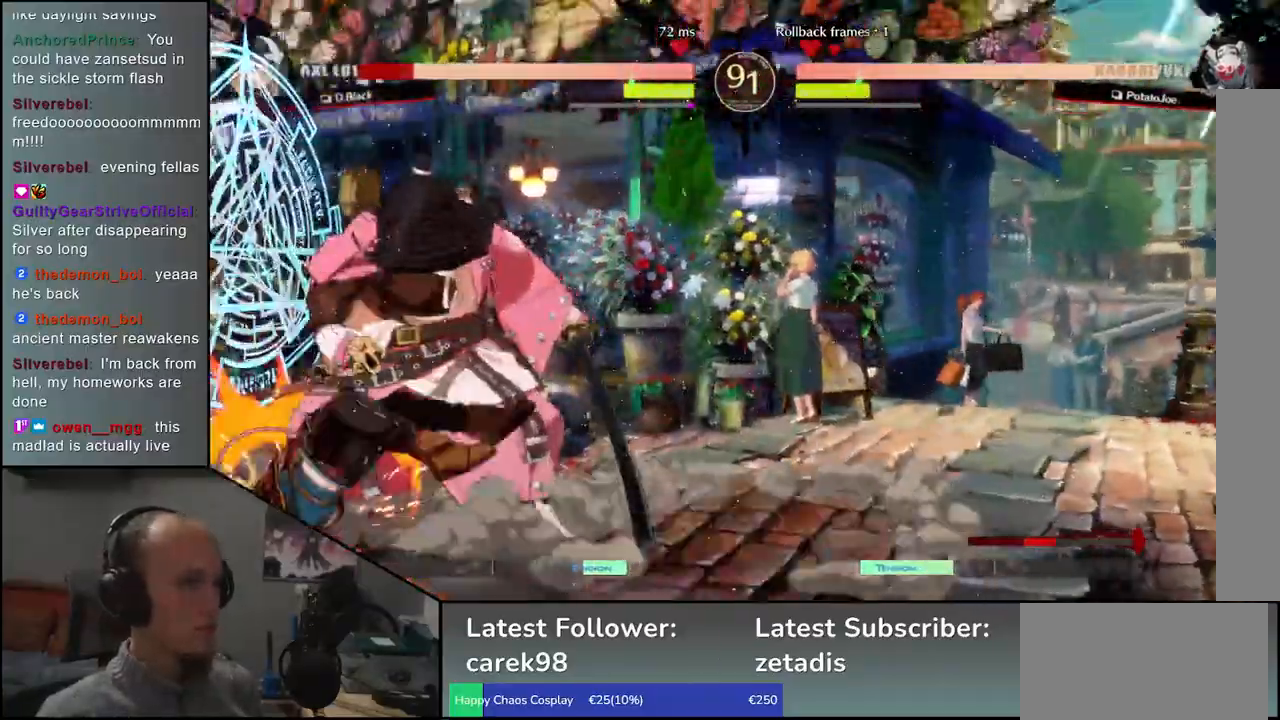
Gameplay with a controller (arcade stick); each line is a JSON object with the inputs held at the frame after it. "events" lists button and stick changes between this image and that frame as [ms after this image, input, new state], when the widget could be followed in between. Not read: L3 R3.
{"buttons": [], "left_stick": "right", "events": [[67, "left_stick", "center"], [233, "left_stick", "right"]]}
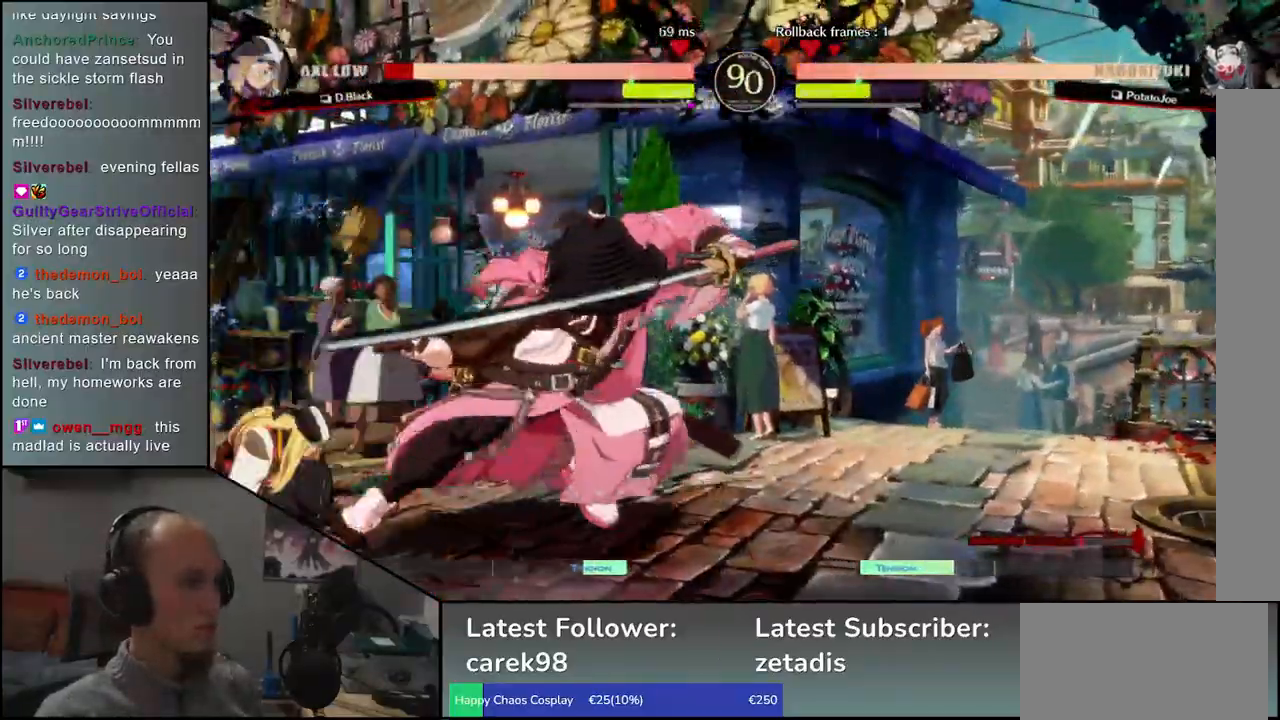
{"buttons": [], "left_stick": "left", "events": [[183, "left_stick", "left"]]}
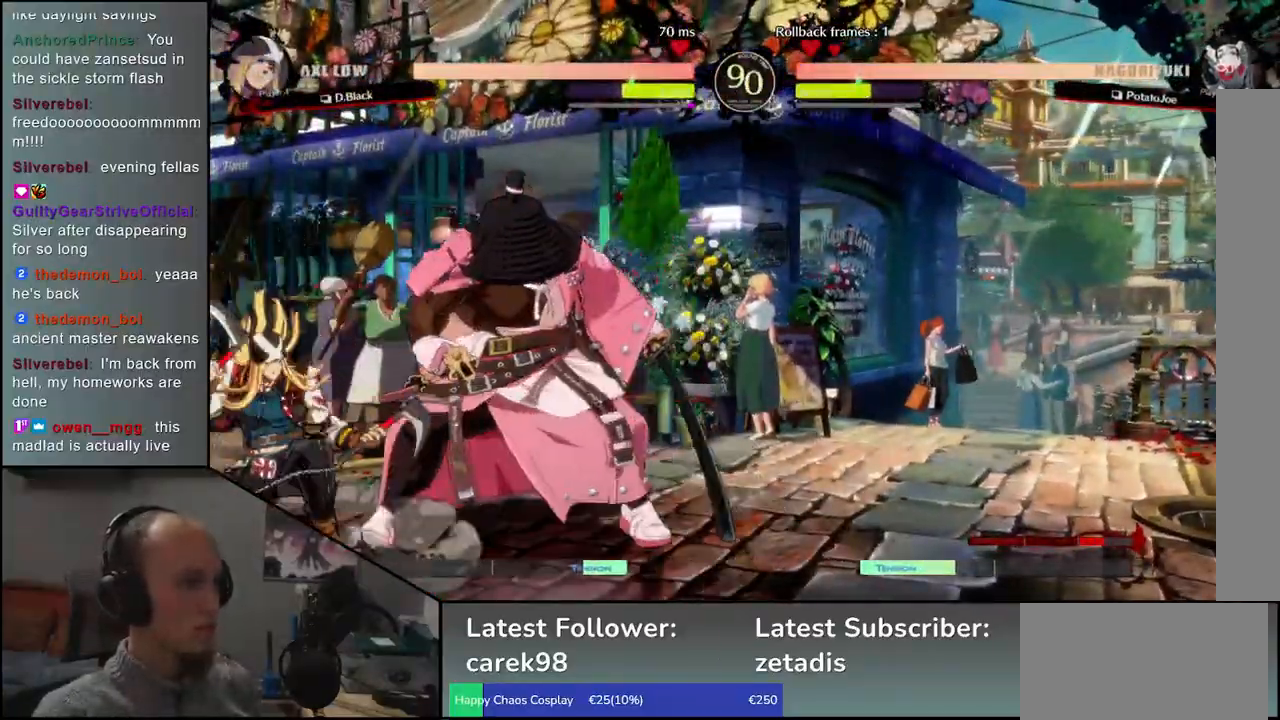
{"buttons": ["TRIANGLE", "R1"], "left_stick": "right", "events": [[17, "L1", "down"], [117, "L1", "up"], [367, "left_stick", "right"], [433, "R1", "down"], [433, "TRIANGLE", "down"]]}
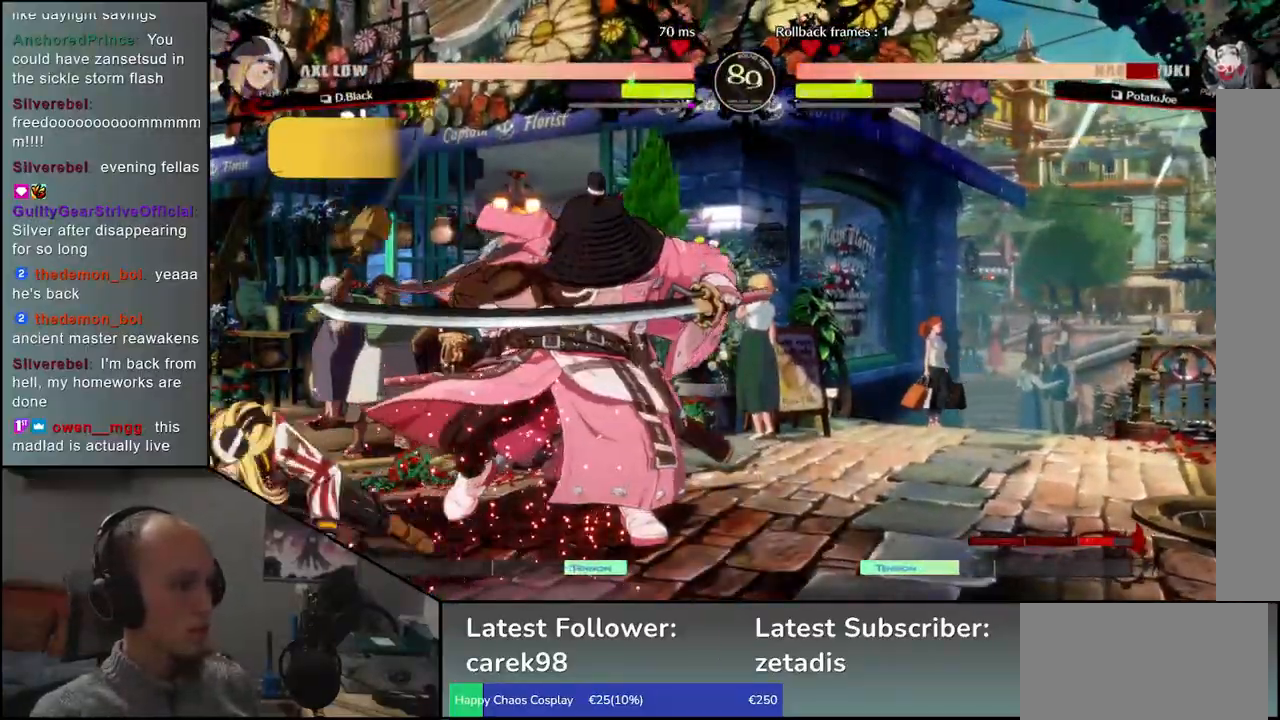
{"buttons": ["TRIANGLE", "R1"], "left_stick": "down-right", "events": [[67, "left_stick", "down-right"]]}
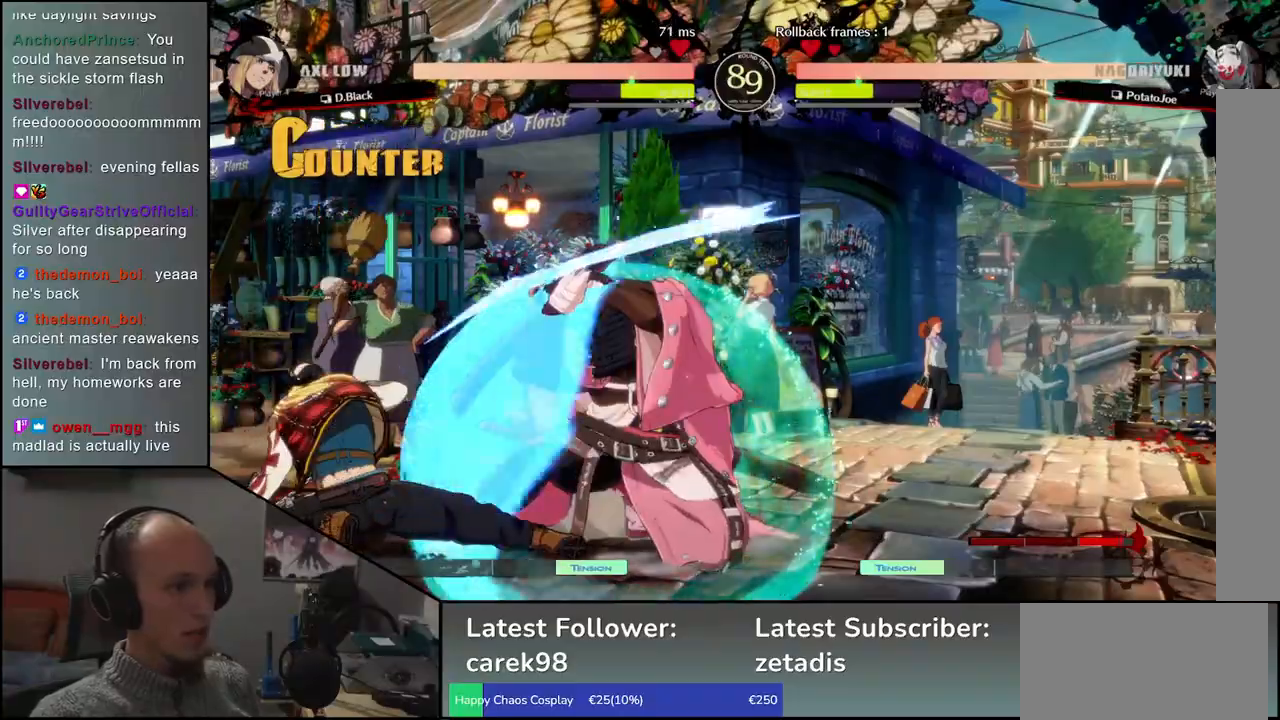
{"buttons": [], "left_stick": "right", "events": [[150, "R1", "up"], [150, "TRIANGLE", "up"], [350, "TRIANGLE", "down"], [417, "left_stick", "right"], [450, "TRIANGLE", "up"]]}
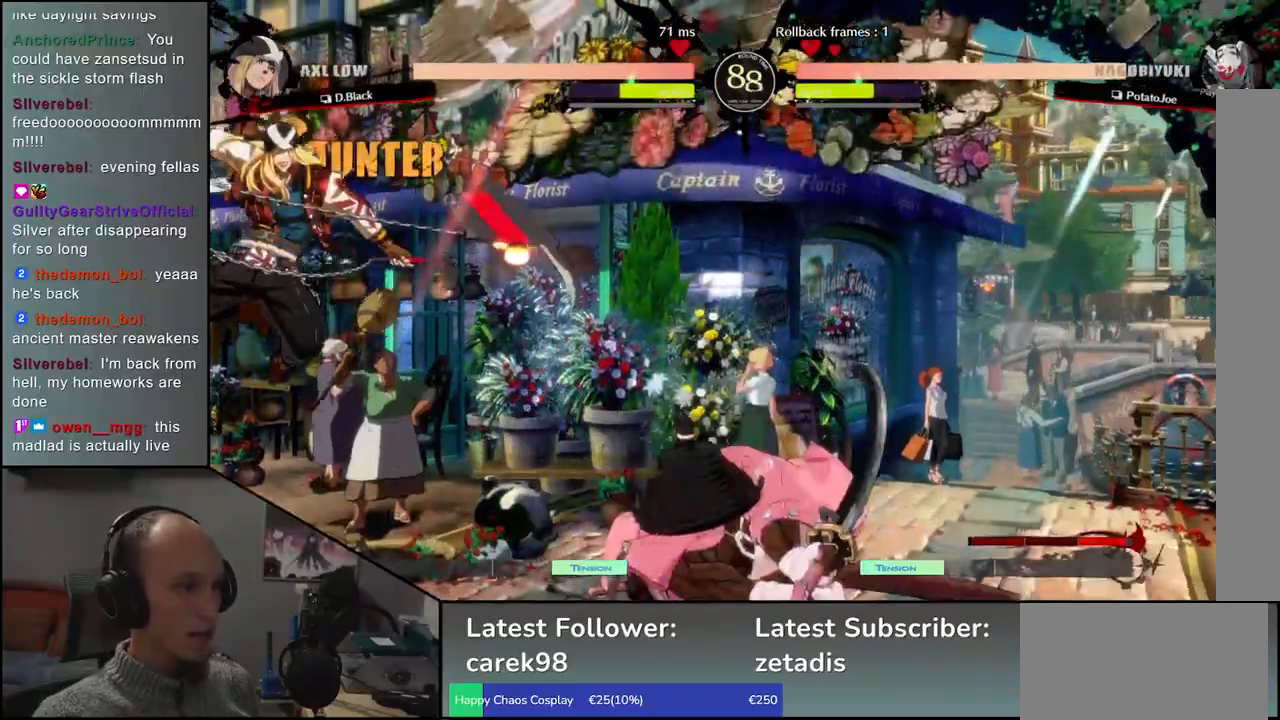
{"buttons": [], "left_stick": "right", "events": []}
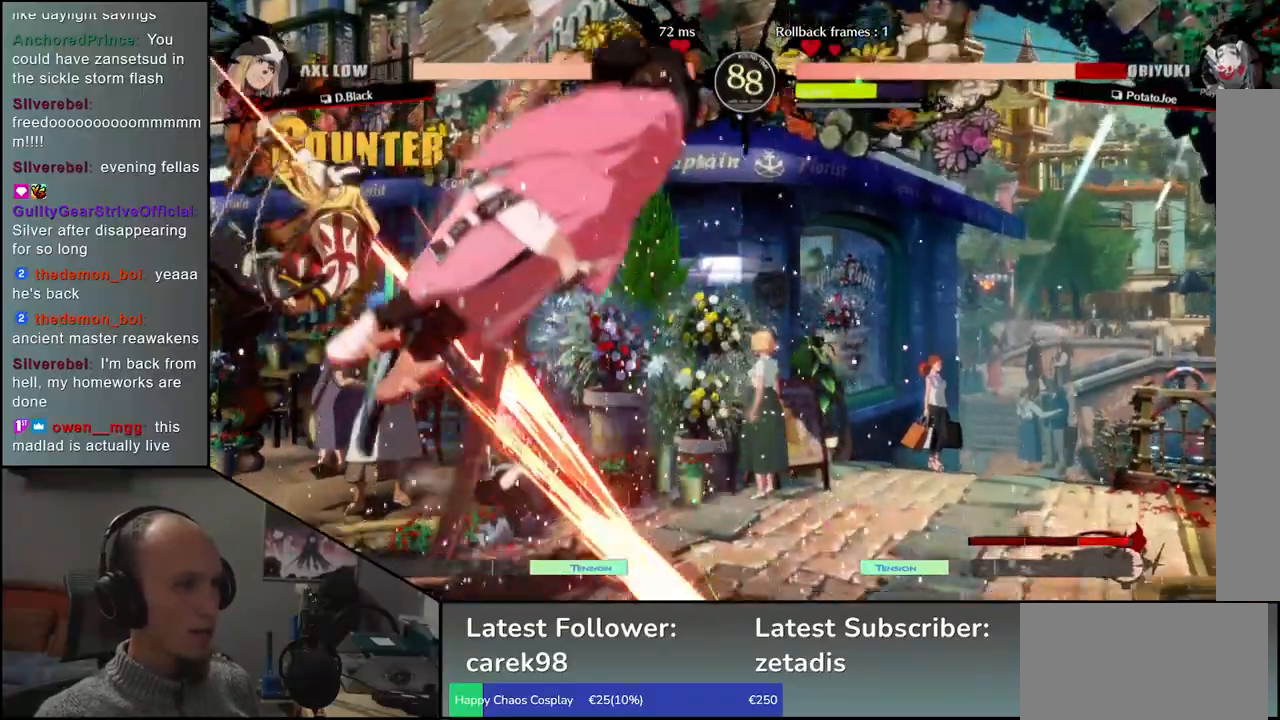
{"buttons": [], "left_stick": "right", "events": []}
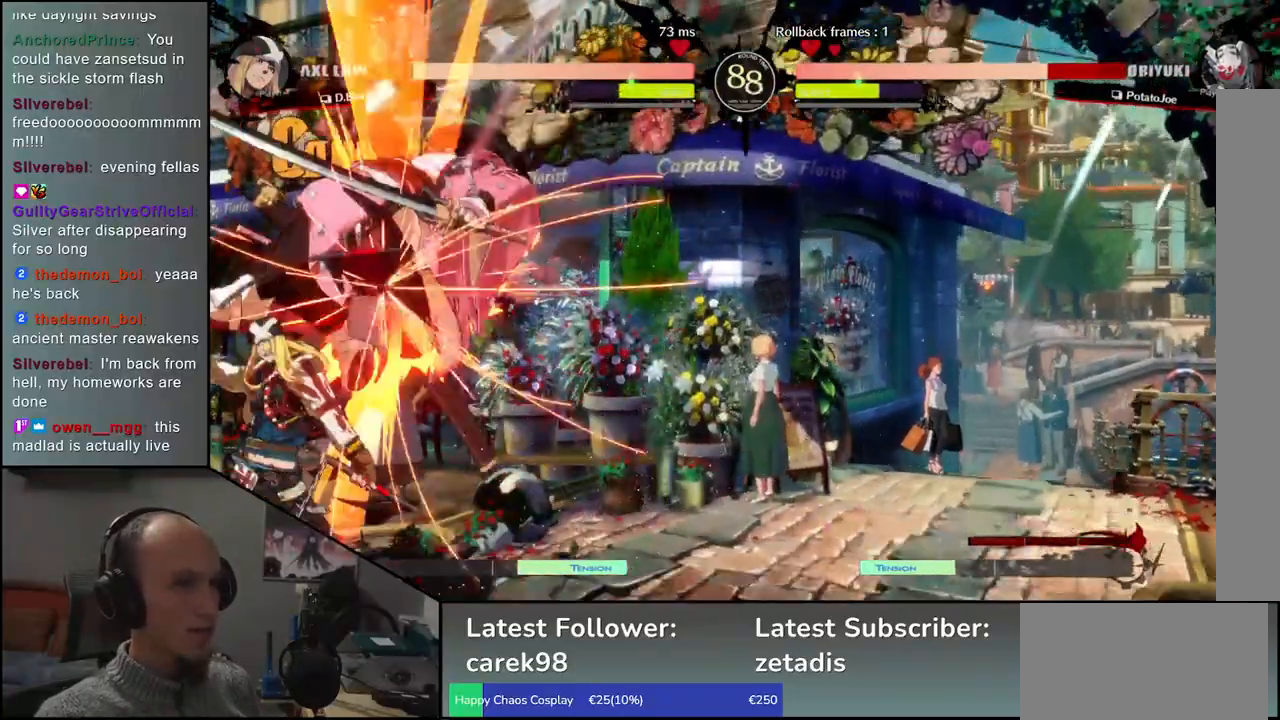
{"buttons": [], "left_stick": "down-right", "events": [[133, "left_stick", "down-right"]]}
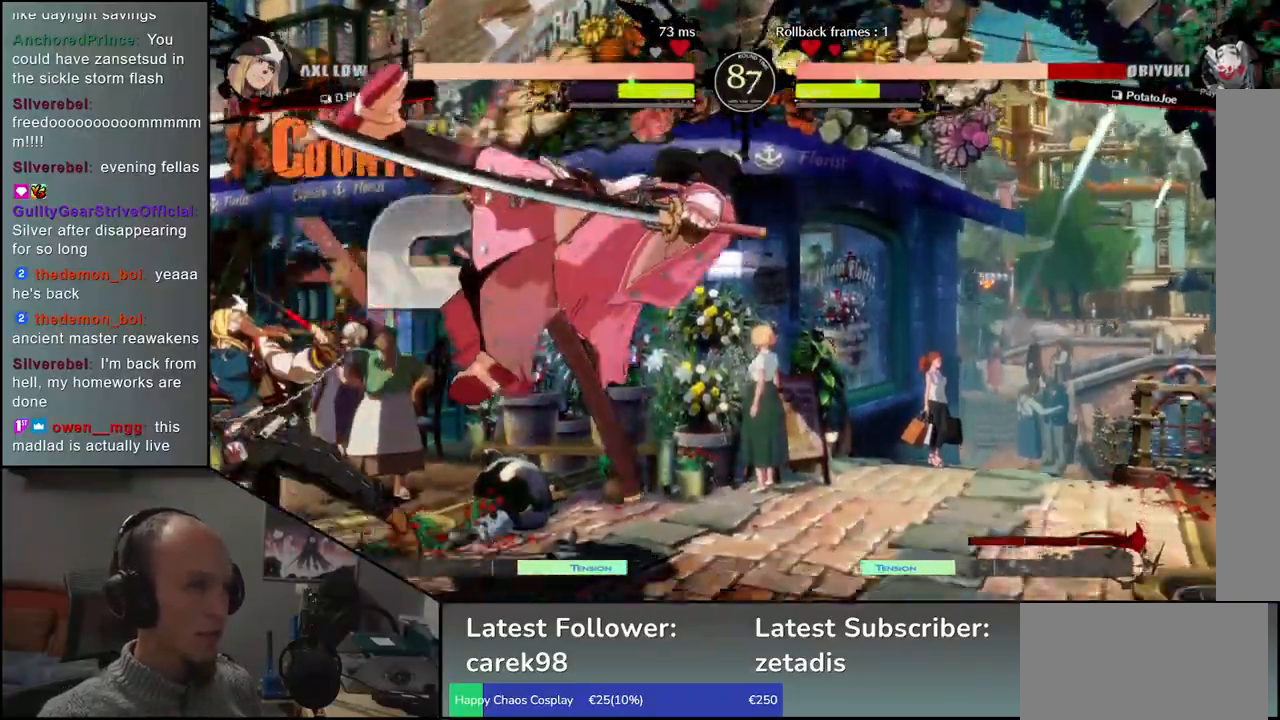
{"buttons": [], "left_stick": "right", "events": [[283, "left_stick", "right"]]}
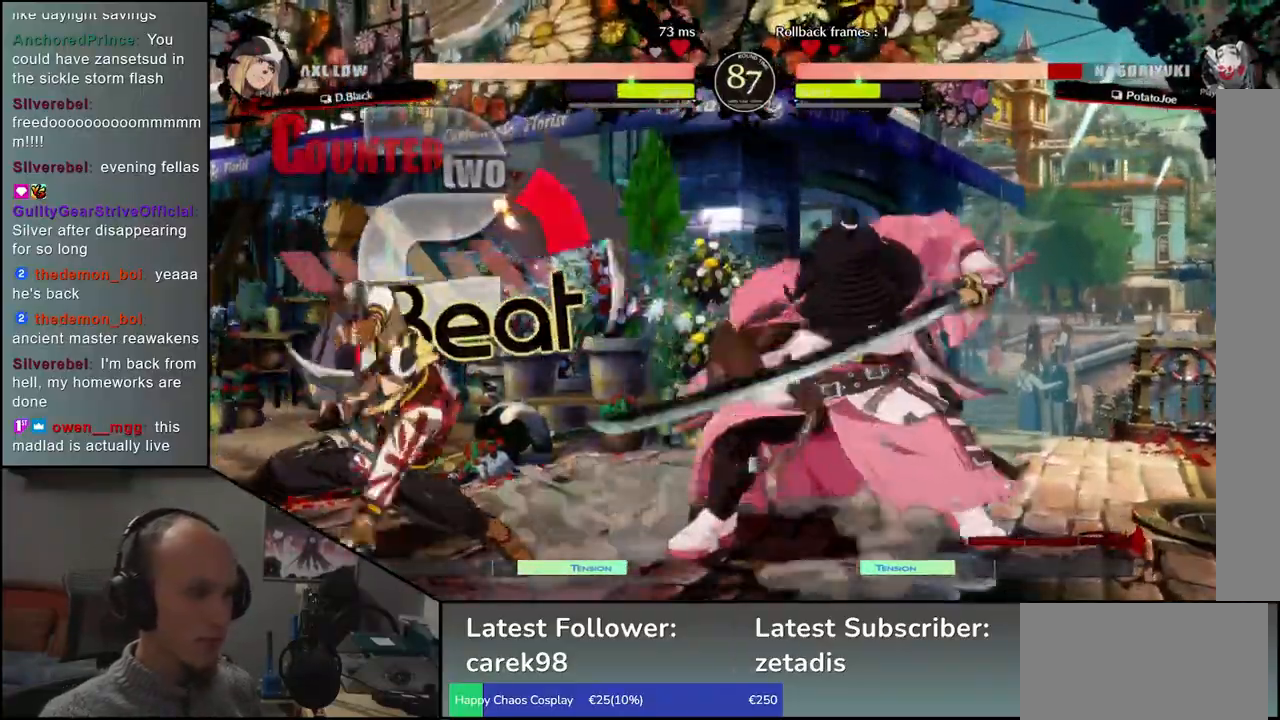
{"buttons": [], "left_stick": "down-right", "events": [[133, "left_stick", "down-right"]]}
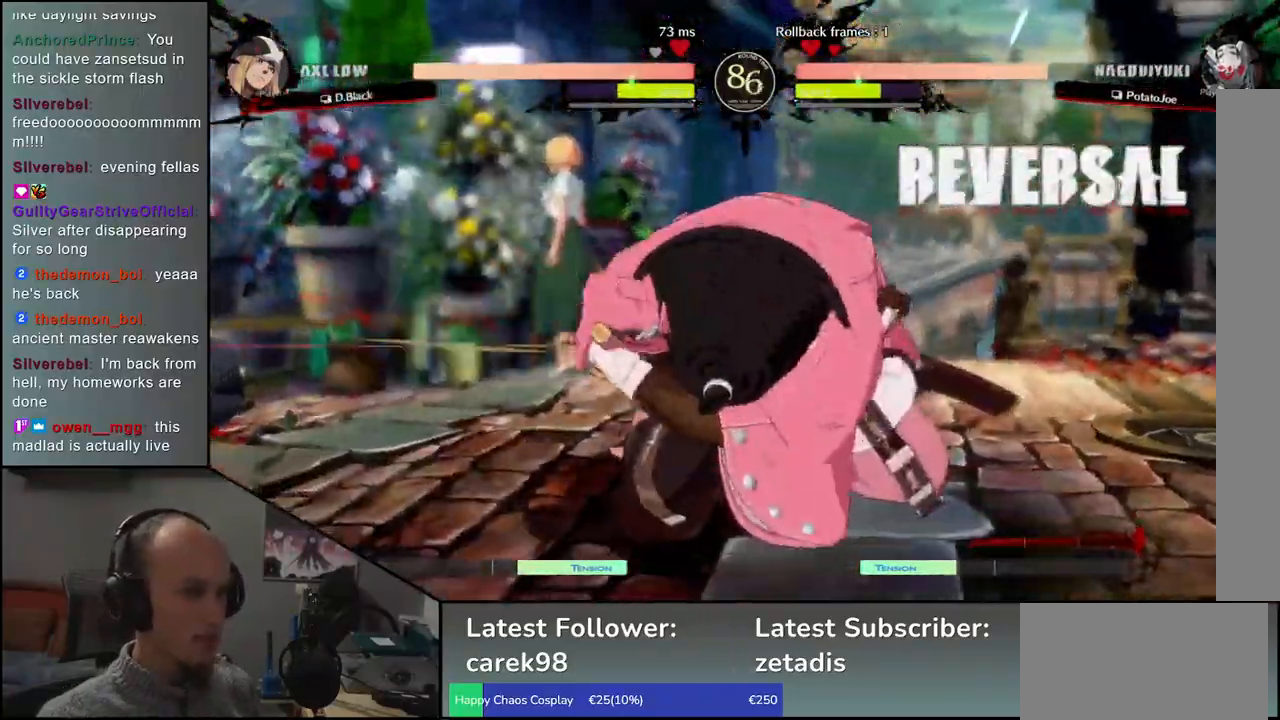
{"buttons": [], "left_stick": "up-right", "events": [[300, "left_stick", "up-right"]]}
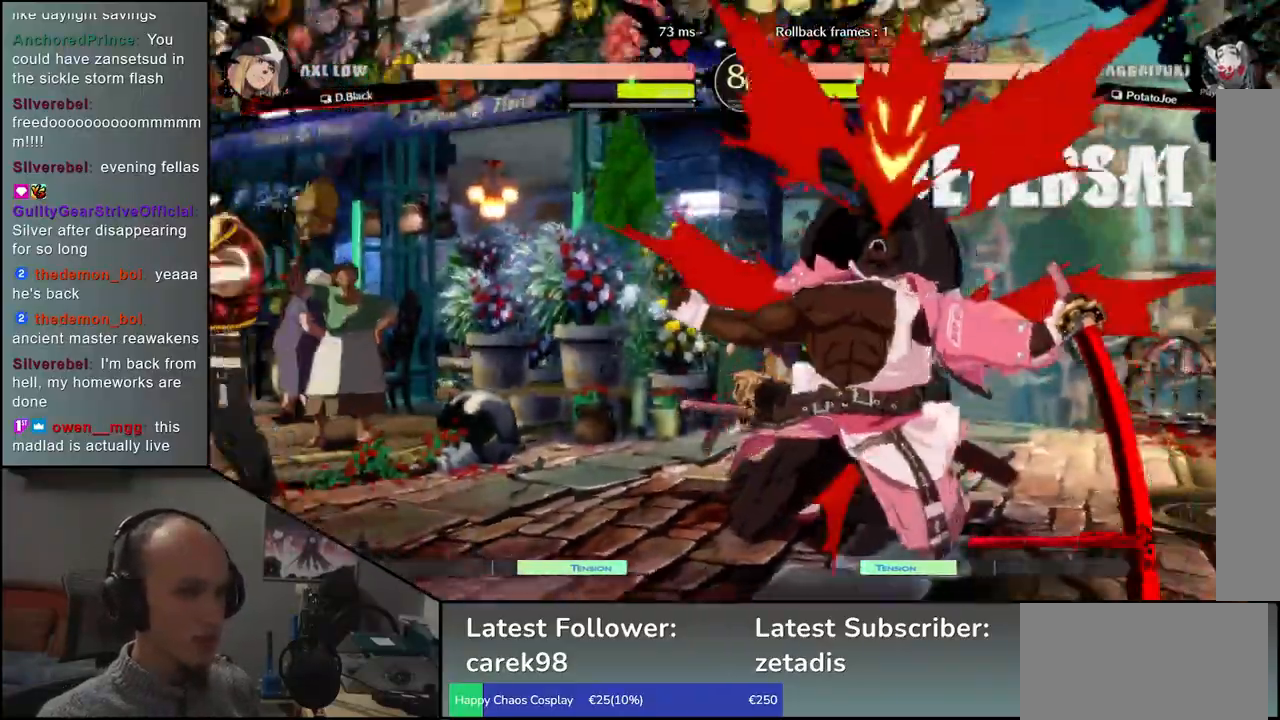
{"buttons": [], "left_stick": "up-right", "events": [[67, "left_stick", "down-right"], [233, "left_stick", "up-right"]]}
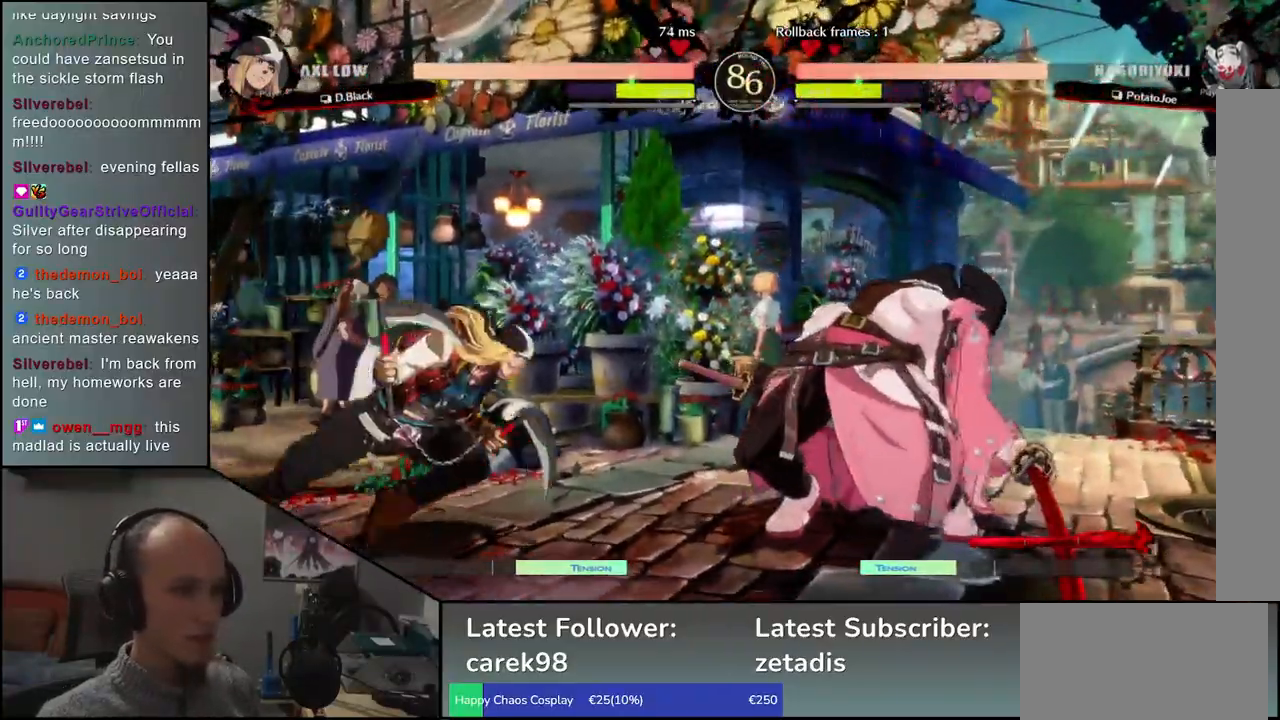
{"buttons": ["TRIANGLE", "R1"], "left_stick": "down-right", "events": [[317, "left_stick", "down-right"], [483, "R1", "down"], [500, "TRIANGLE", "down"]]}
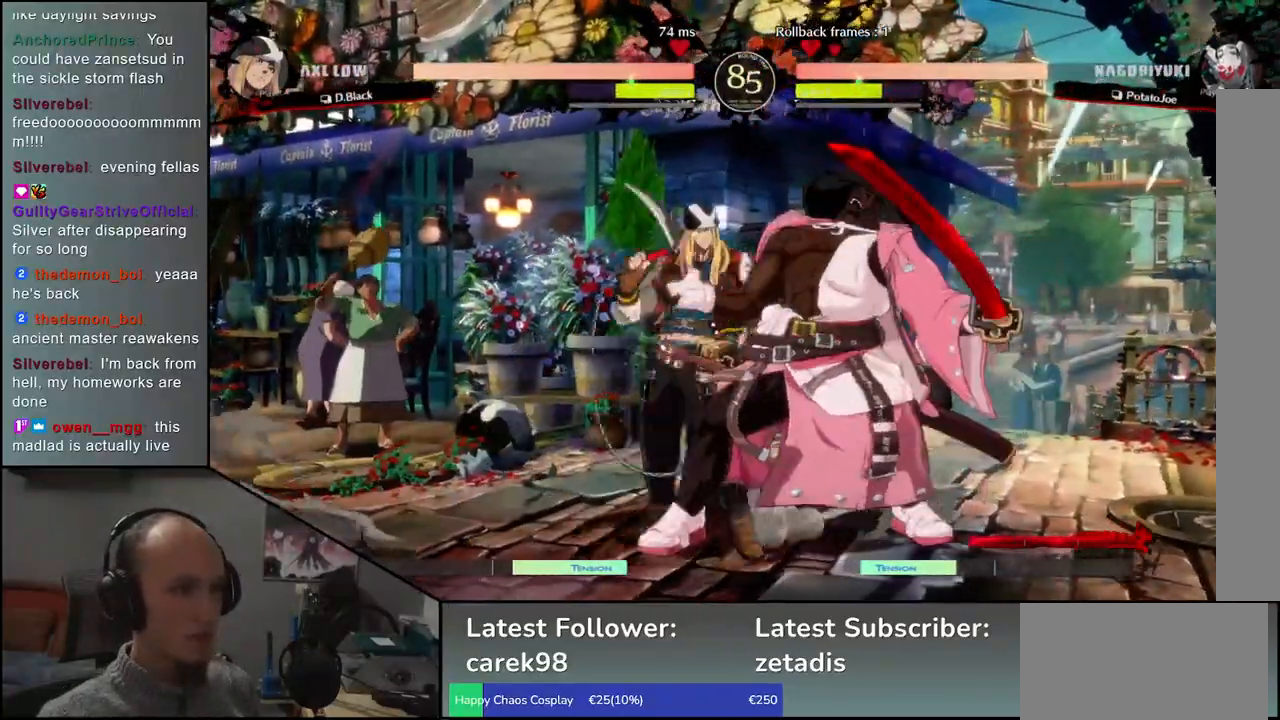
{"buttons": ["TRIANGLE", "R1"], "left_stick": "down-right", "events": []}
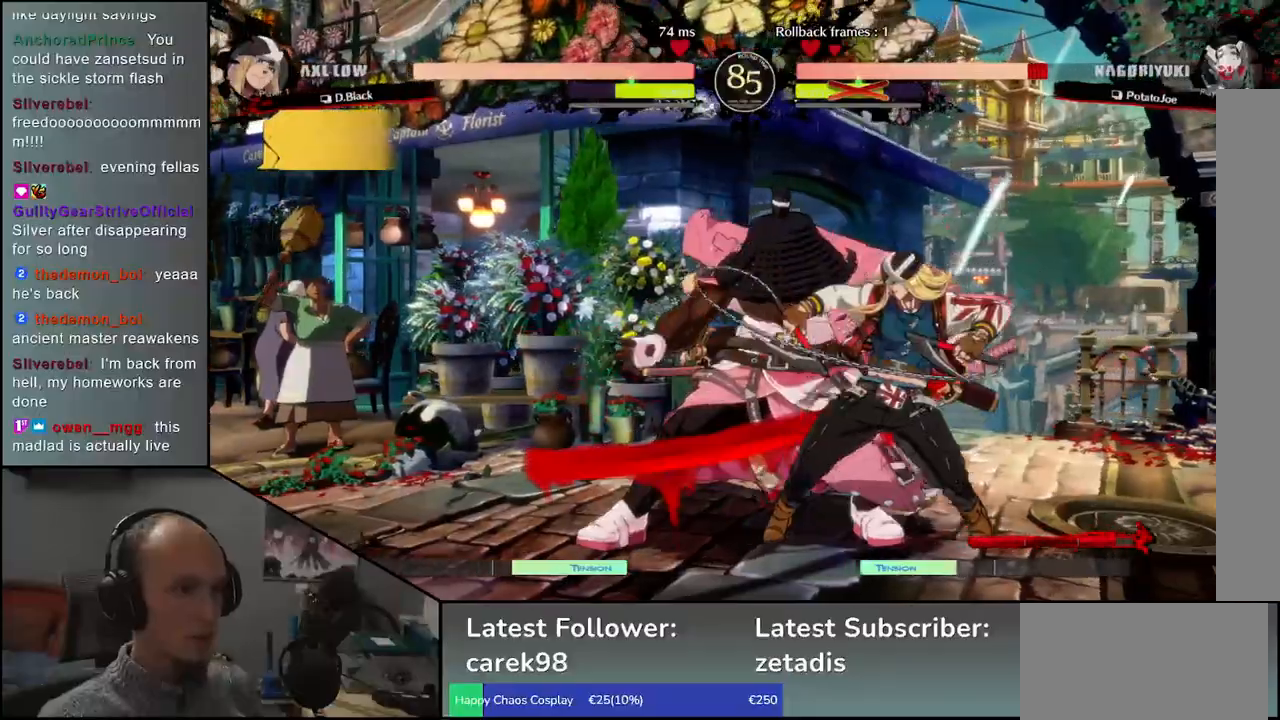
{"buttons": [], "left_stick": "down-right", "events": [[333, "TRIANGLE", "up"], [350, "R1", "up"]]}
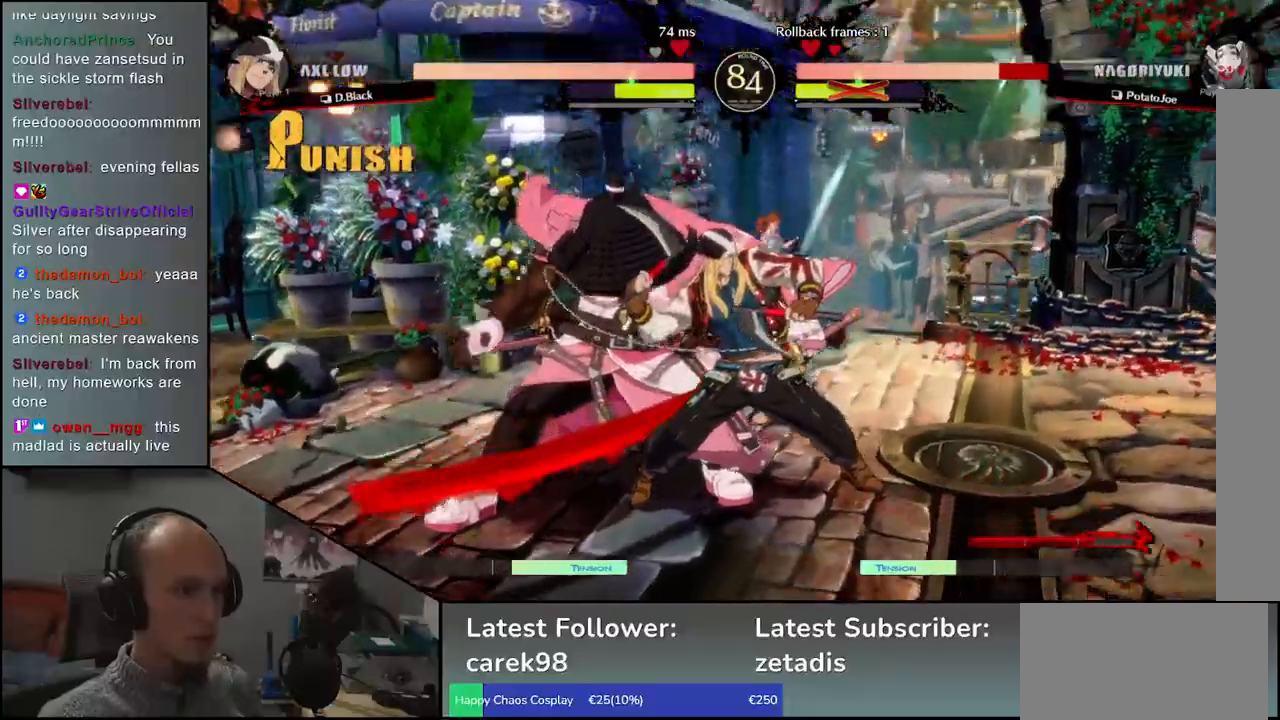
{"buttons": [], "left_stick": "center", "events": [[433, "left_stick", "center"]]}
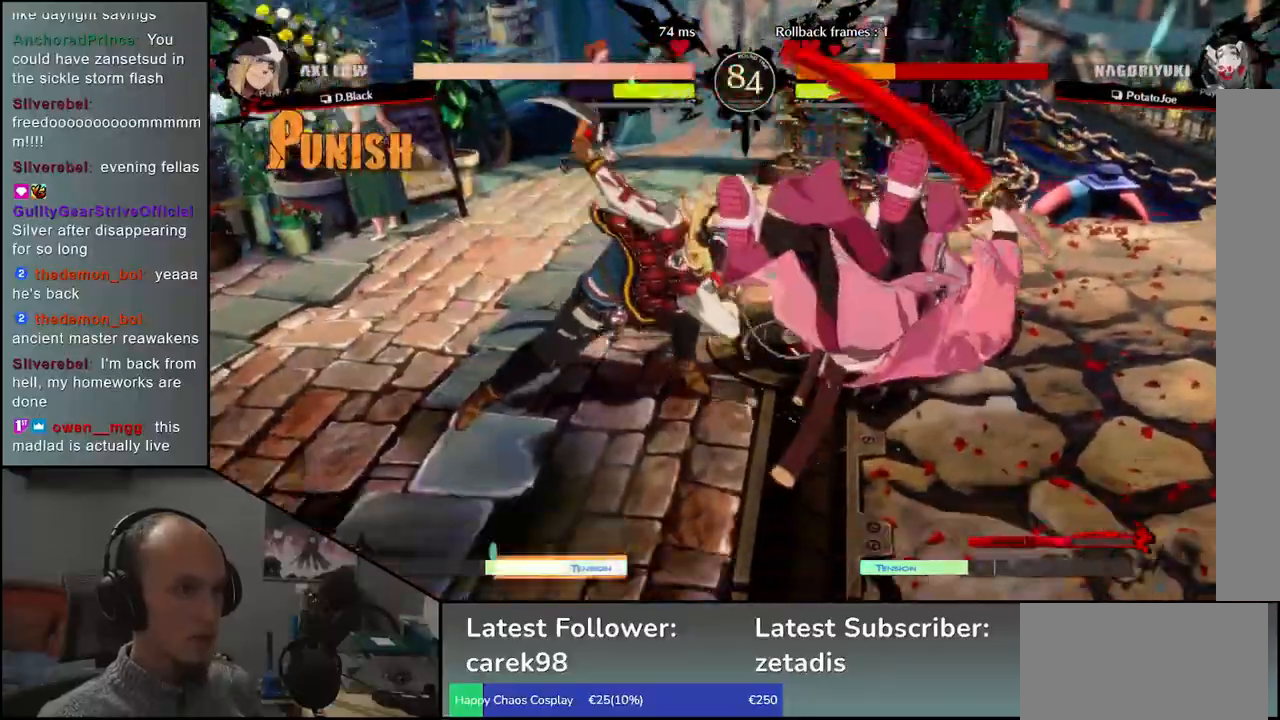
{"buttons": [], "left_stick": "right", "events": [[167, "left_stick", "right"]]}
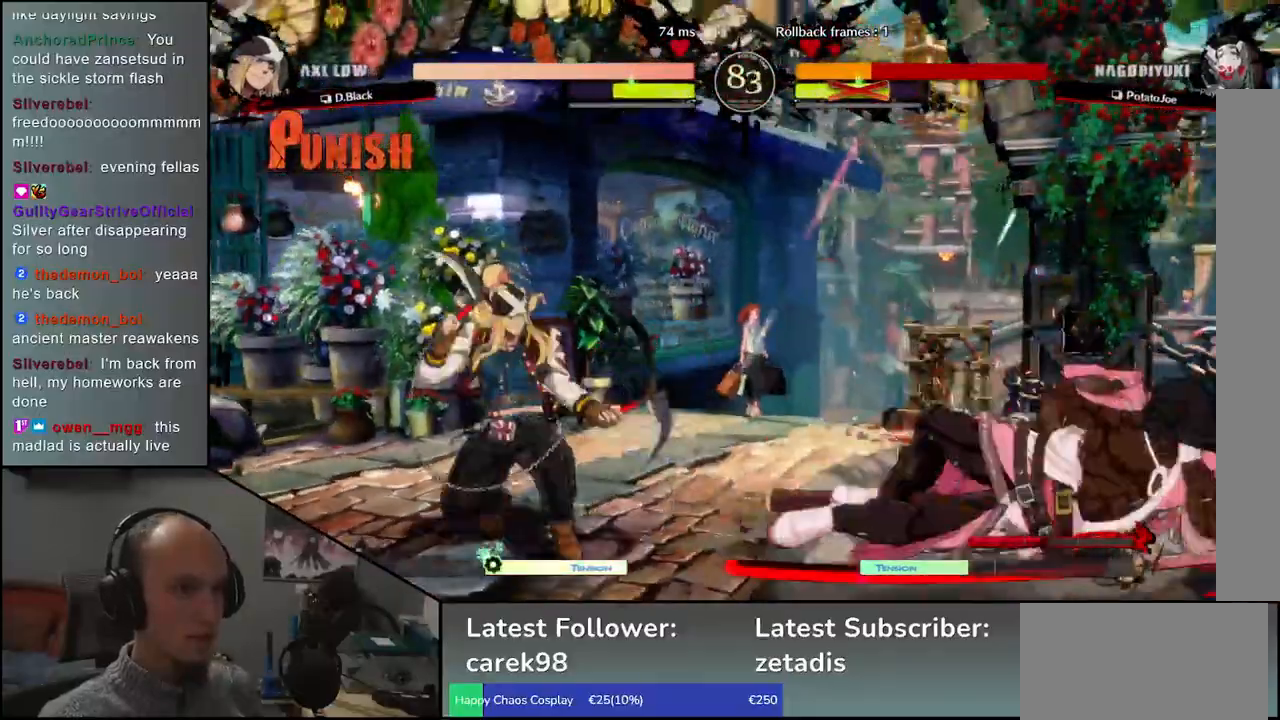
{"buttons": [], "left_stick": "right", "events": [[250, "left_stick", "down-right"], [483, "left_stick", "right"]]}
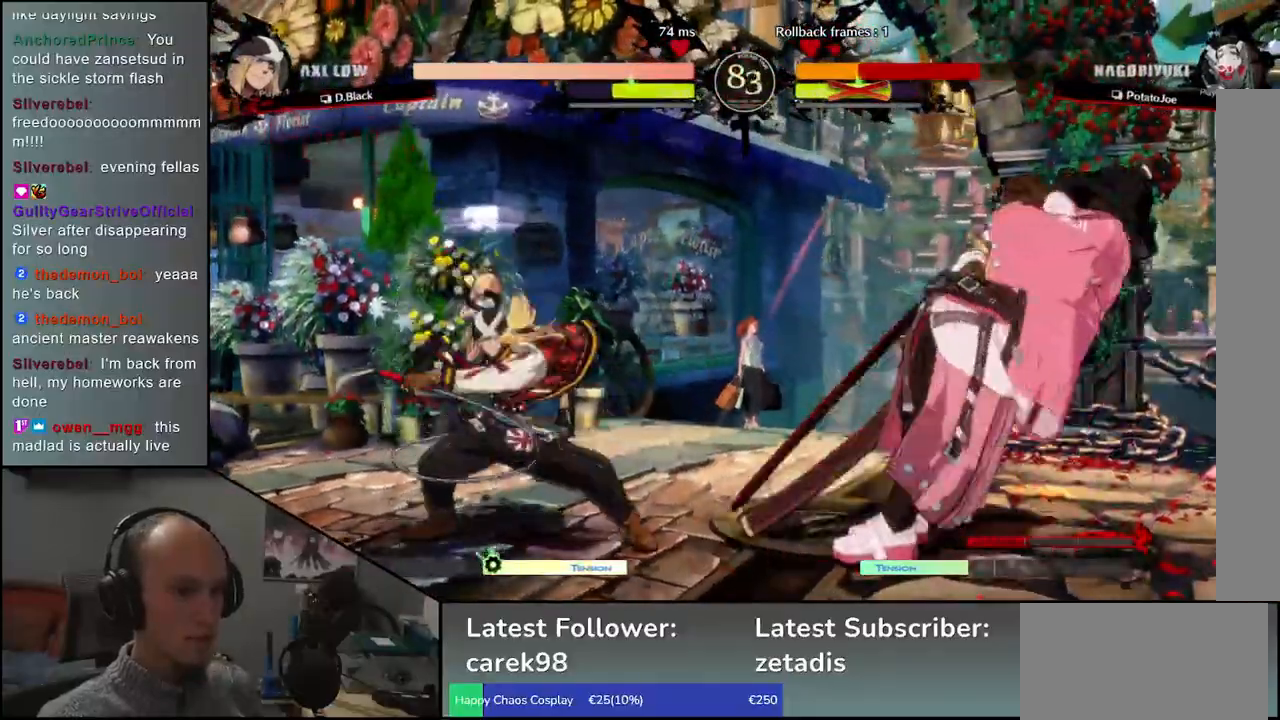
{"buttons": [], "left_stick": "right", "events": [[233, "R2", "down"], [333, "R2", "up"]]}
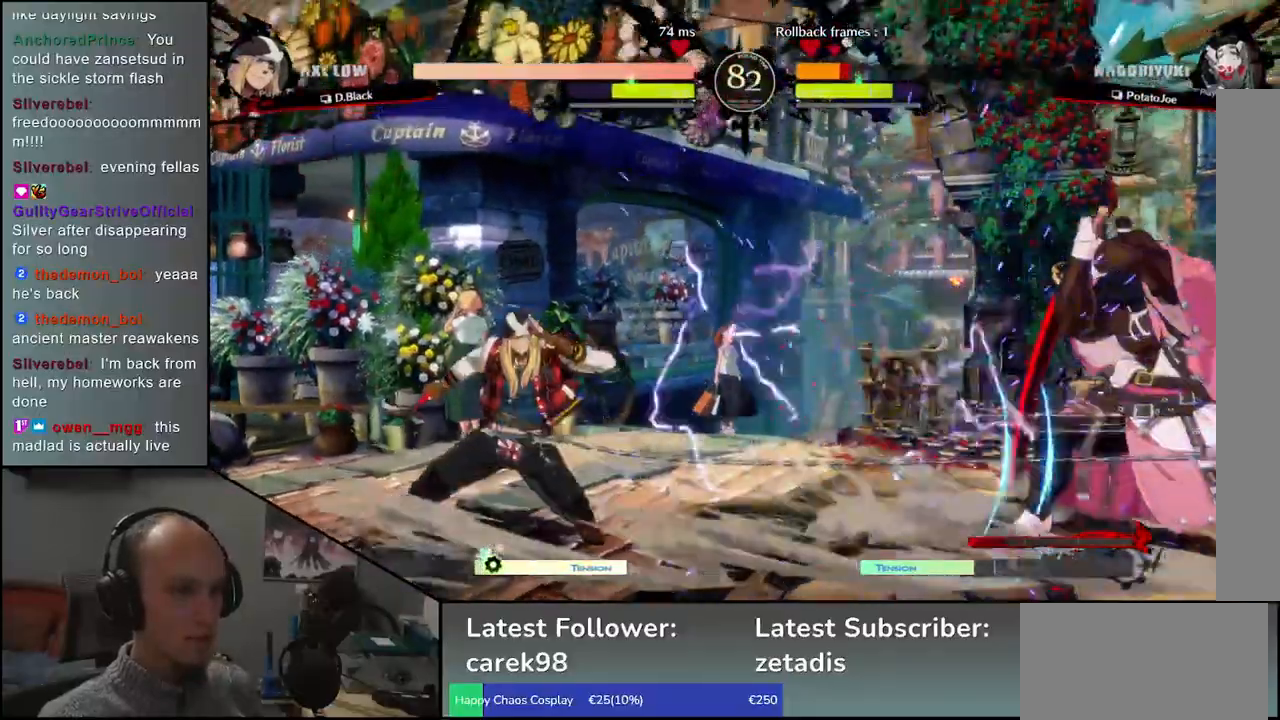
{"buttons": ["SQUARE"], "left_stick": "center", "events": [[350, "left_stick", "center"], [450, "SQUARE", "down"]]}
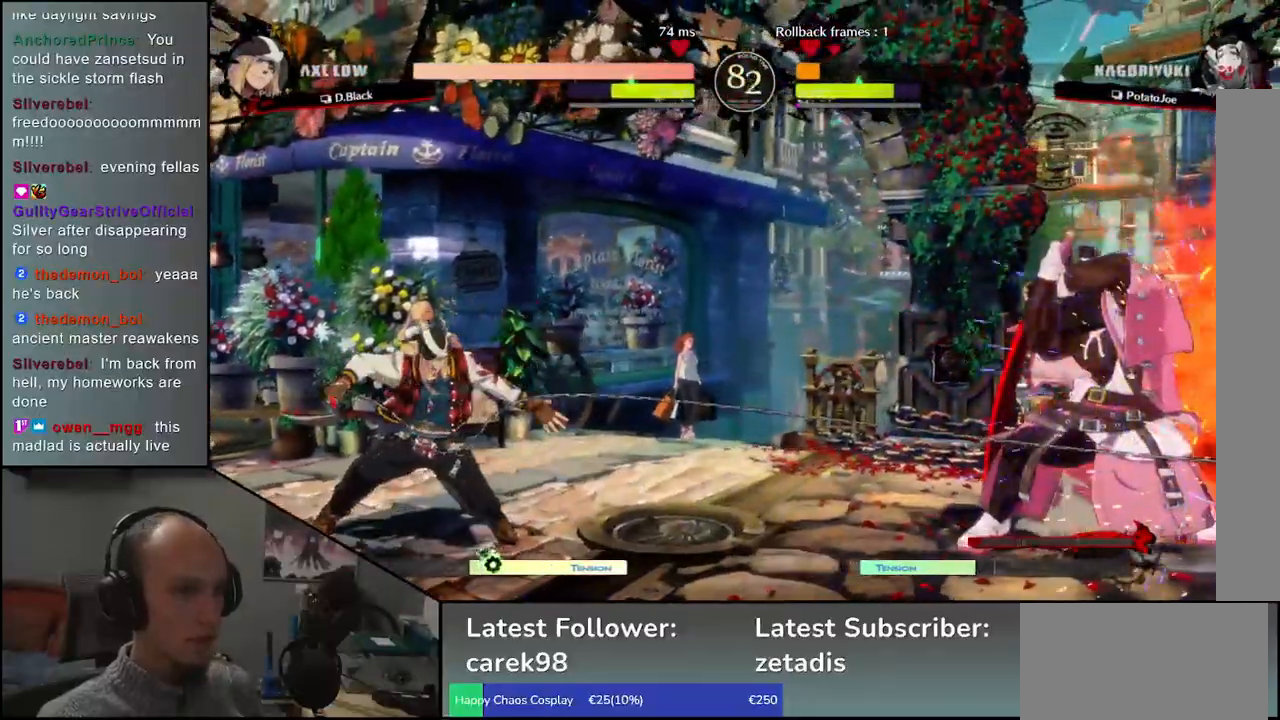
{"buttons": ["SQUARE"], "left_stick": "center", "events": [[50, "SQUARE", "up"], [133, "SQUARE", "down"], [200, "SQUARE", "up"], [300, "SQUARE", "down"], [367, "SQUARE", "up"], [467, "SQUARE", "down"]]}
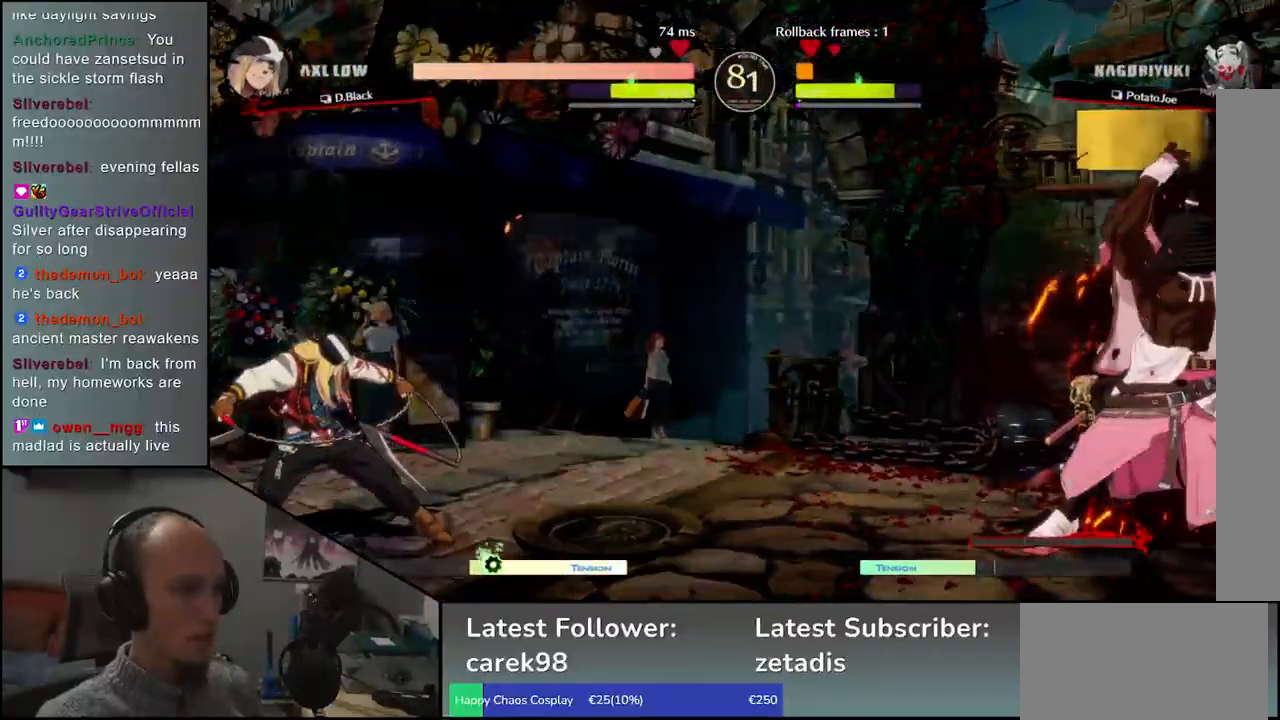
{"buttons": [], "left_stick": "right", "events": [[50, "SQUARE", "up"], [67, "left_stick", "right"]]}
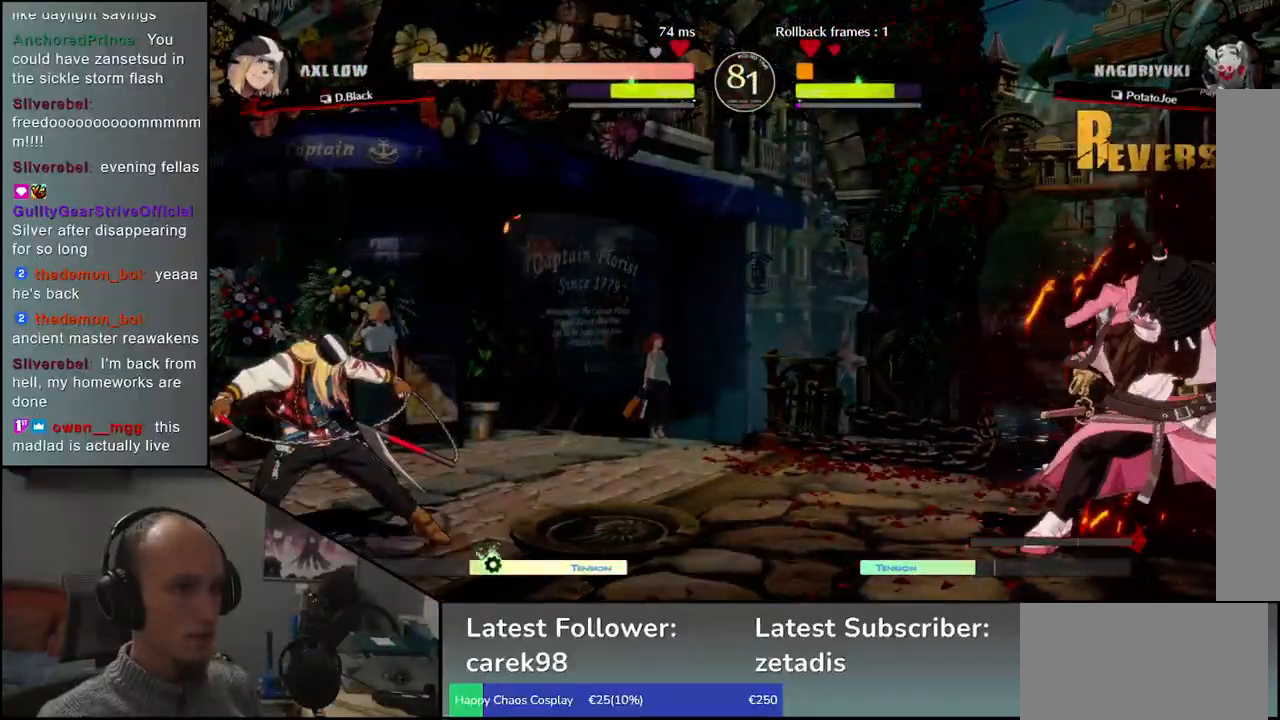
{"buttons": ["TRIANGLE"], "left_stick": "right", "events": [[300, "left_stick", "down"], [383, "left_stick", "left"], [433, "TRIANGLE", "down"], [483, "left_stick", "right"]]}
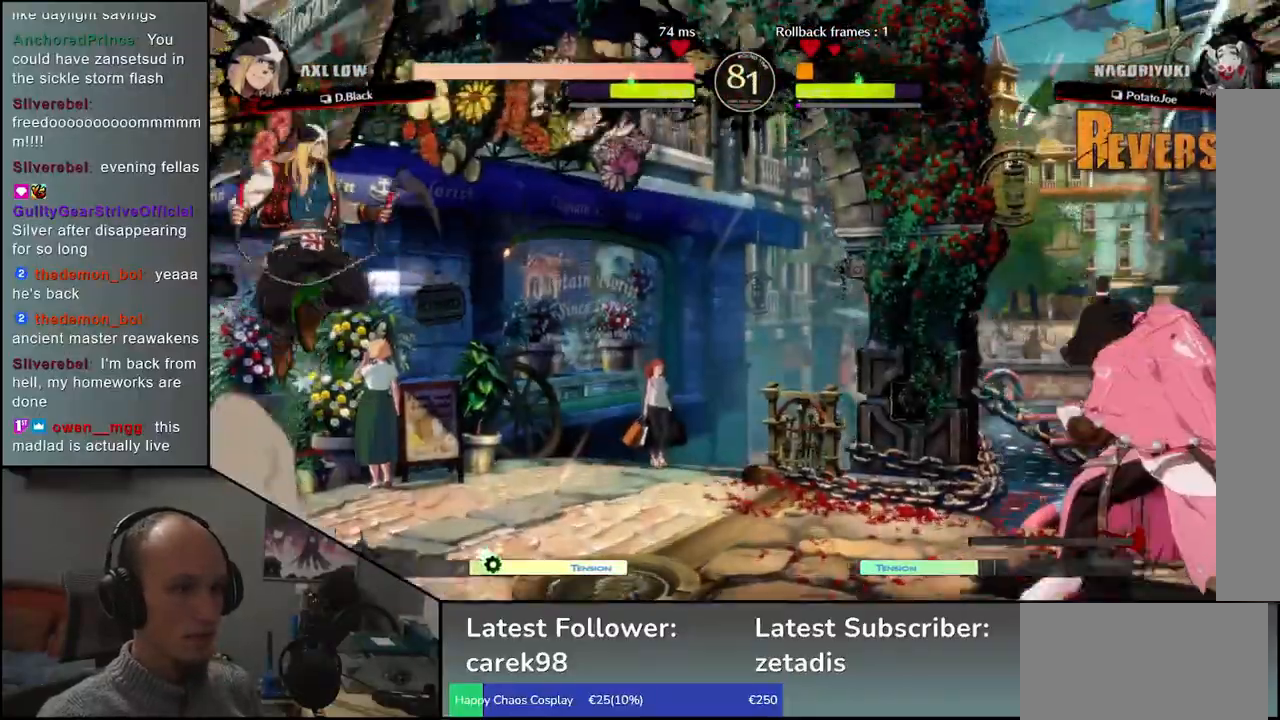
{"buttons": [], "left_stick": "center", "events": [[33, "TRIANGLE", "up"], [83, "left_stick", "down"], [133, "left_stick", "left"], [167, "L2", "down"], [250, "L2", "up"], [283, "left_stick", "center"], [383, "TRIANGLE", "down"], [483, "TRIANGLE", "up"]]}
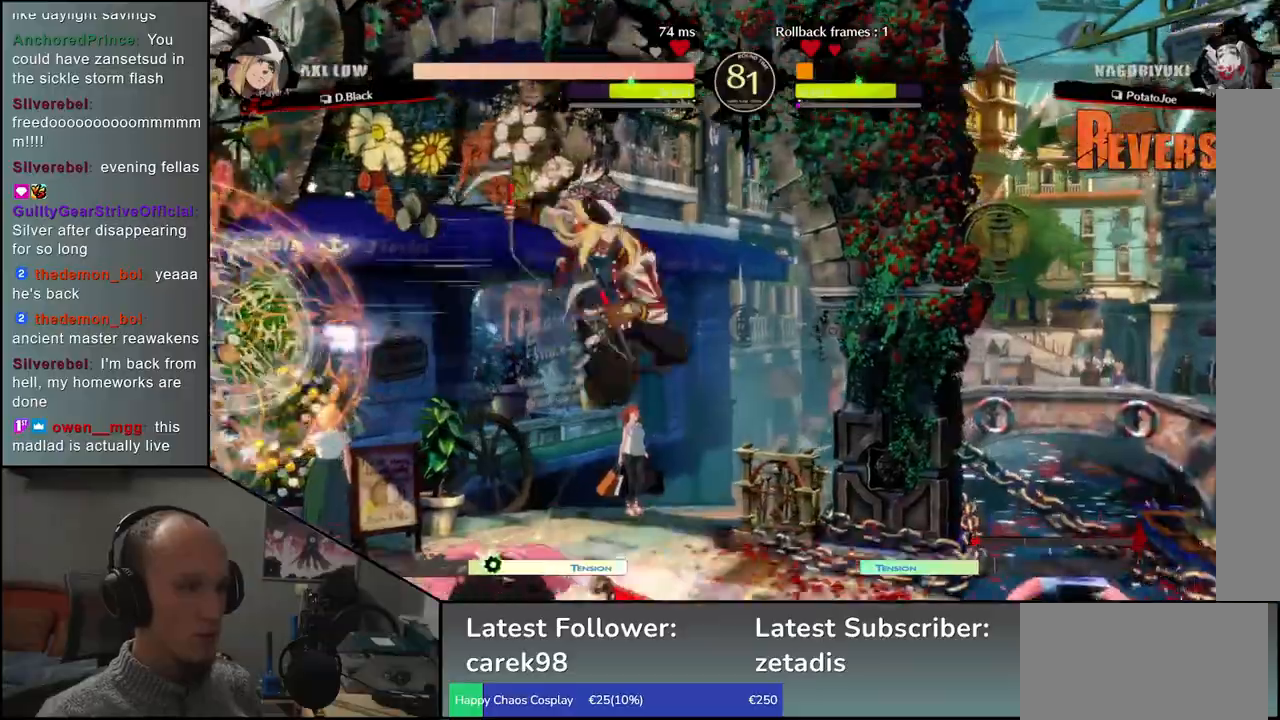
{"buttons": ["TRIANGLE"], "left_stick": "center", "events": [[83, "TRIANGLE", "down"], [167, "TRIANGLE", "up"], [283, "TRIANGLE", "down"], [367, "TRIANGLE", "up"], [450, "TRIANGLE", "down"]]}
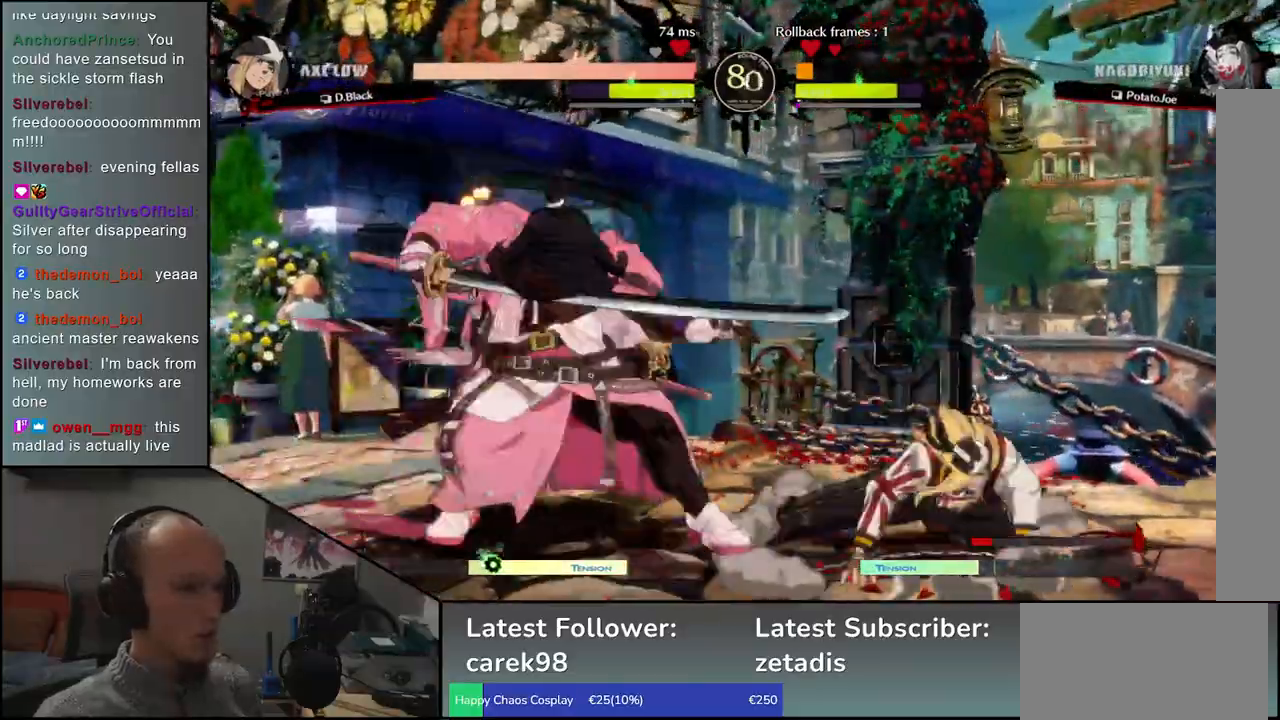
{"buttons": [], "left_stick": "center", "events": [[50, "TRIANGLE", "up"], [150, "TRIANGLE", "down"], [250, "TRIANGLE", "up"], [333, "TRIANGLE", "down"], [450, "TRIANGLE", "up"]]}
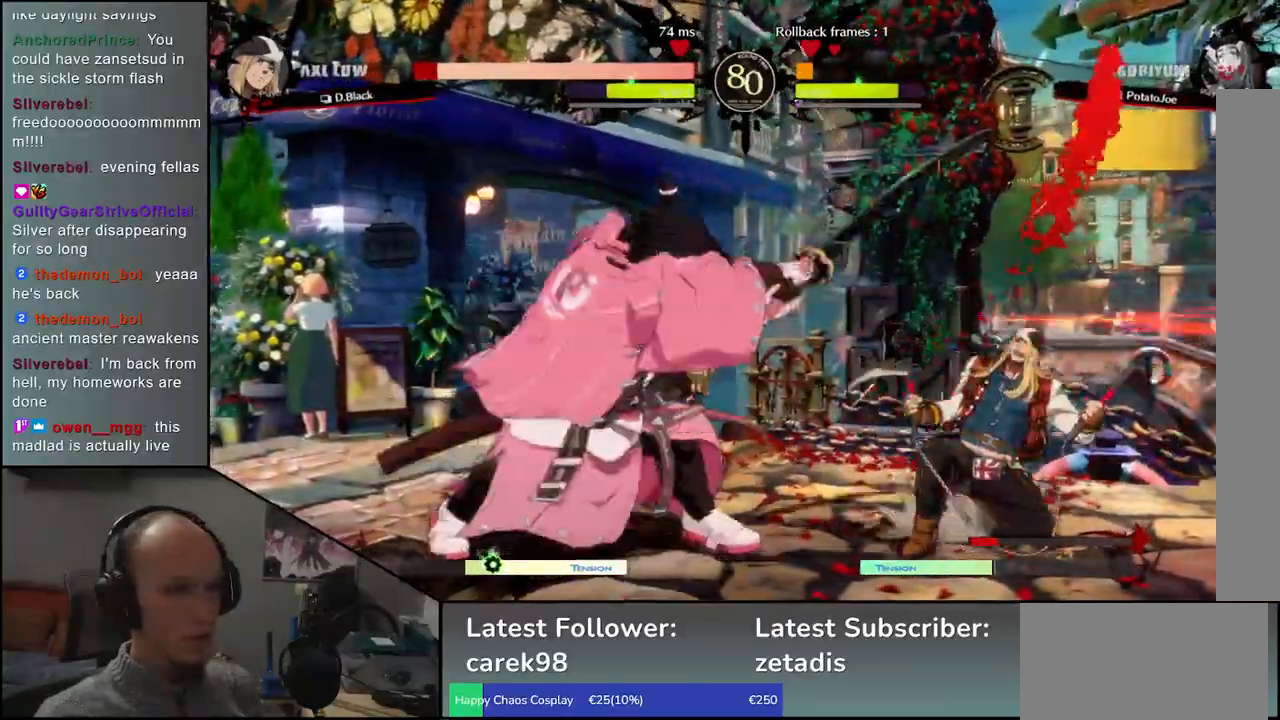
{"buttons": ["SQUARE"], "left_stick": "left", "events": [[33, "TRIANGLE", "down"], [133, "TRIANGLE", "up"], [317, "left_stick", "right"], [400, "left_stick", "down"], [450, "left_stick", "left"], [467, "SQUARE", "down"]]}
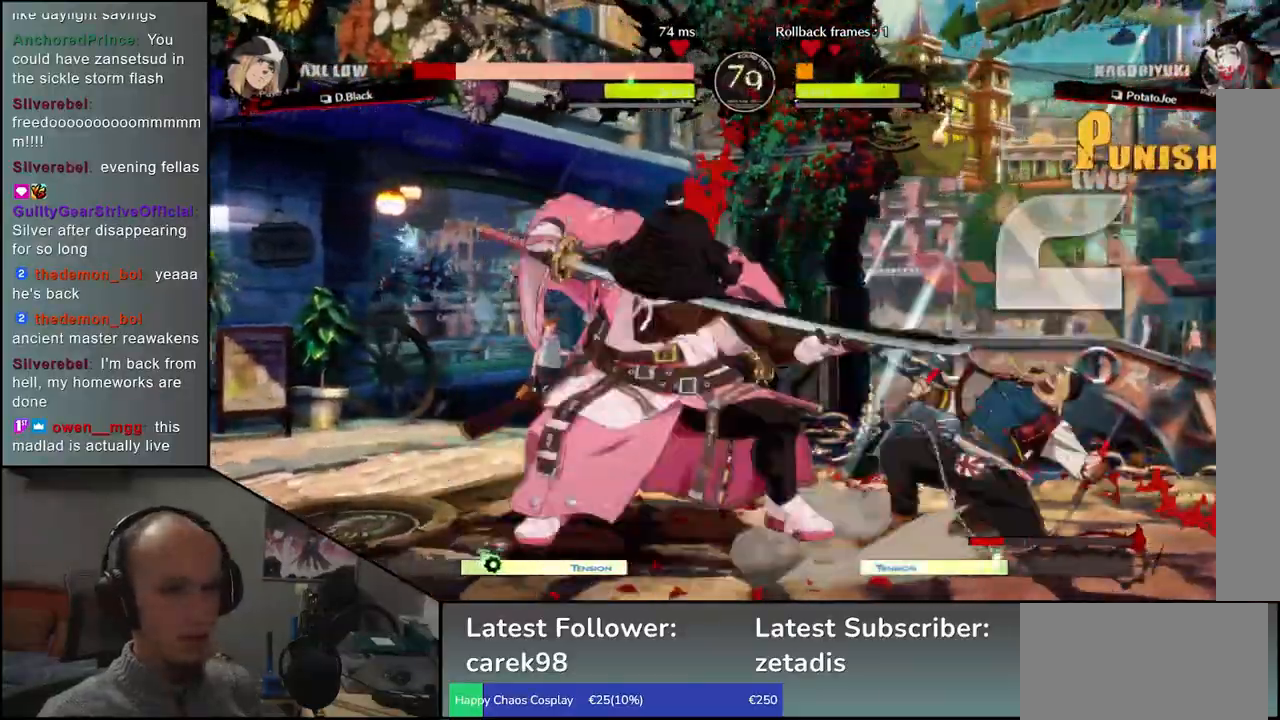
{"buttons": ["SQUARE"], "left_stick": "down", "events": [[33, "left_stick", "center"], [50, "SQUARE", "up"], [167, "left_stick", "left"], [233, "SQUARE", "down"], [233, "left_stick", "down"], [333, "SQUARE", "up"], [417, "SQUARE", "down"], [417, "left_stick", "right"], [467, "left_stick", "down"]]}
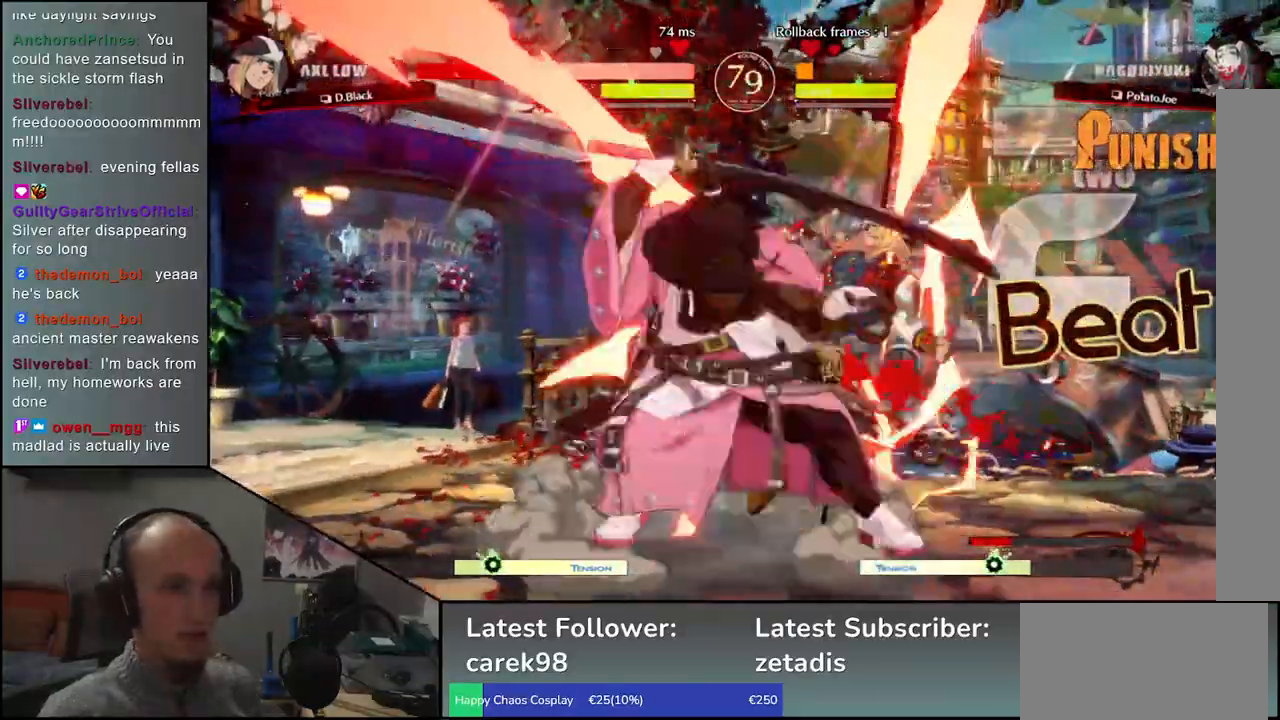
{"buttons": [], "left_stick": "center", "events": [[50, "SQUARE", "up"], [67, "left_stick", "right"], [150, "left_stick", "left"], [267, "left_stick", "down"], [333, "left_stick", "right"], [350, "L2", "down"], [417, "L2", "up"], [450, "left_stick", "center"]]}
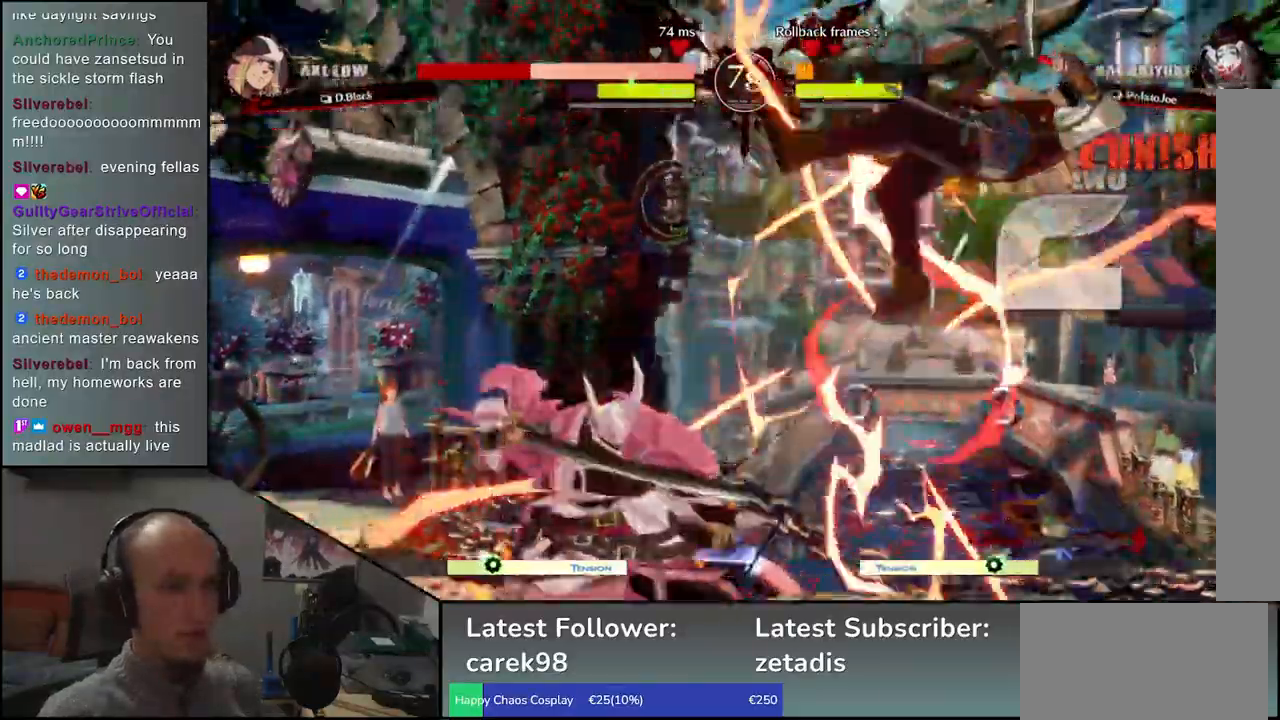
{"buttons": [], "left_stick": "center", "events": [[383, "TRIANGLE", "down"], [450, "TRIANGLE", "up"]]}